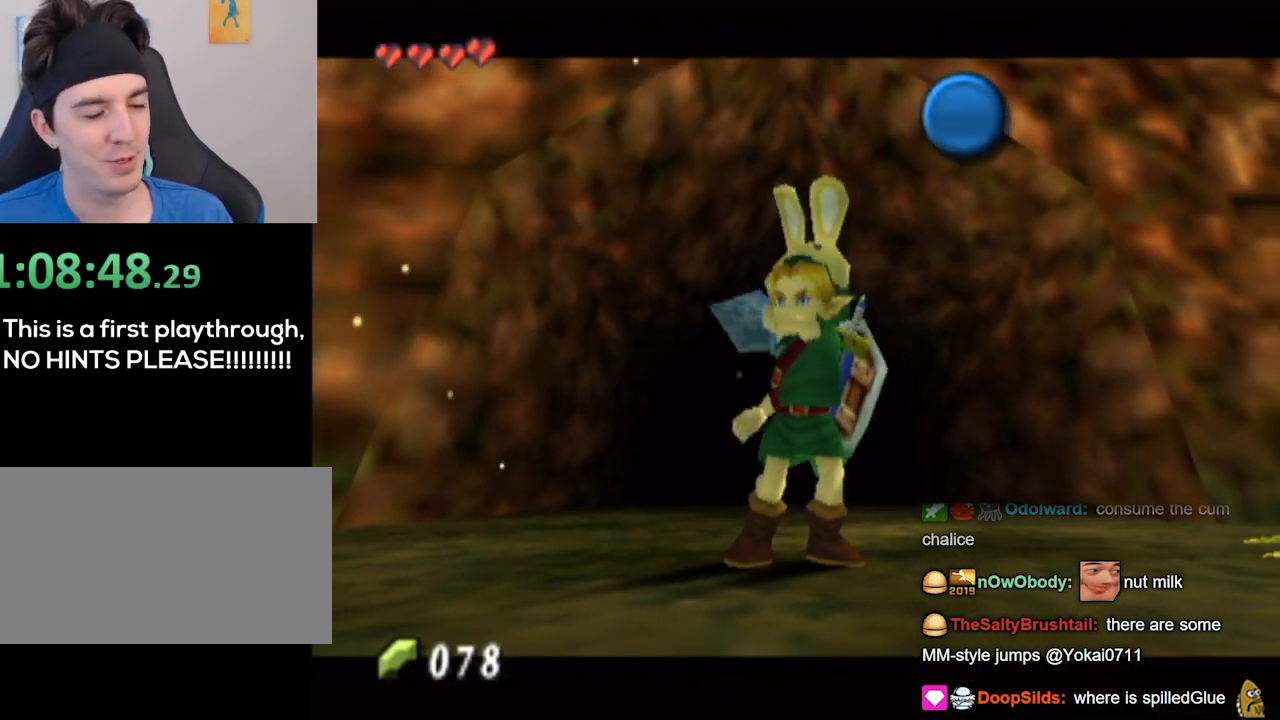
Gameplay with a controller (Nintendo layout); each line is a JSON object with the inputs held at the frame after it. "events" lists button and stick changes between this image and that frame as [ms after this image, input, new state], when the widget could be followed in between. Not read: L3 R3.
{"buttons": [], "left_stick": "center", "right_stick": "center", "events": []}
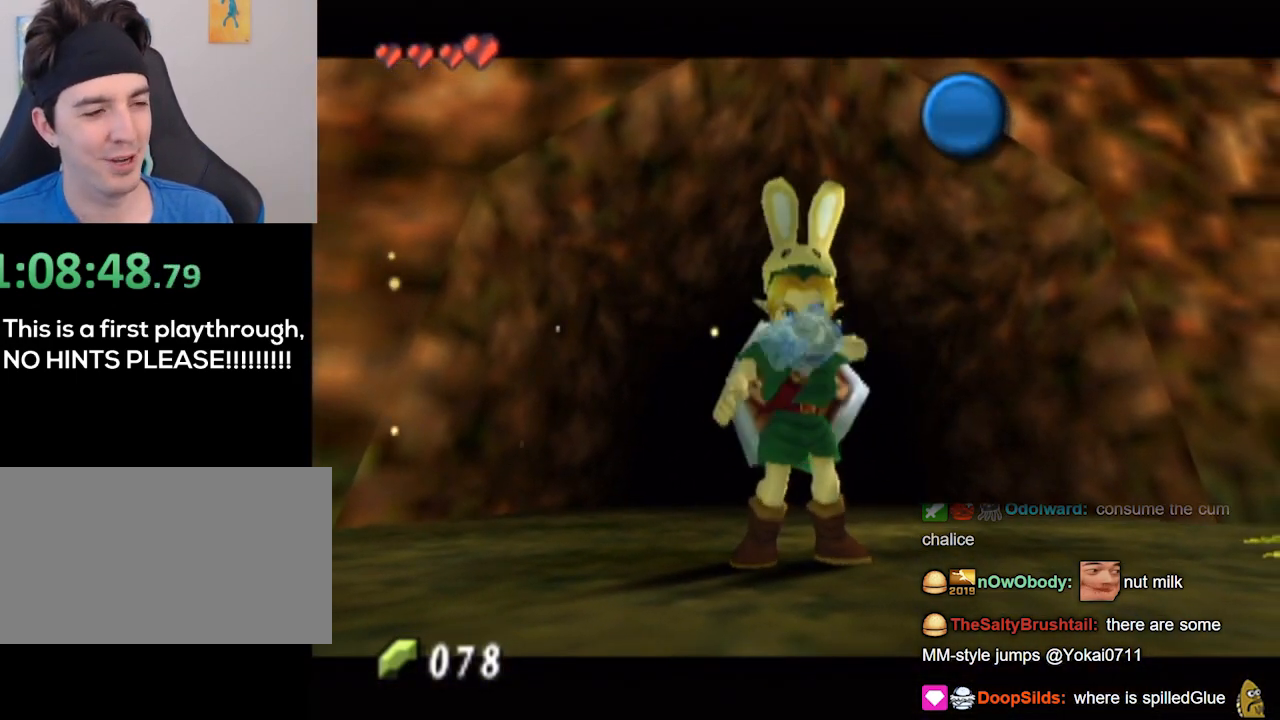
{"buttons": [], "left_stick": "center", "right_stick": "center", "events": []}
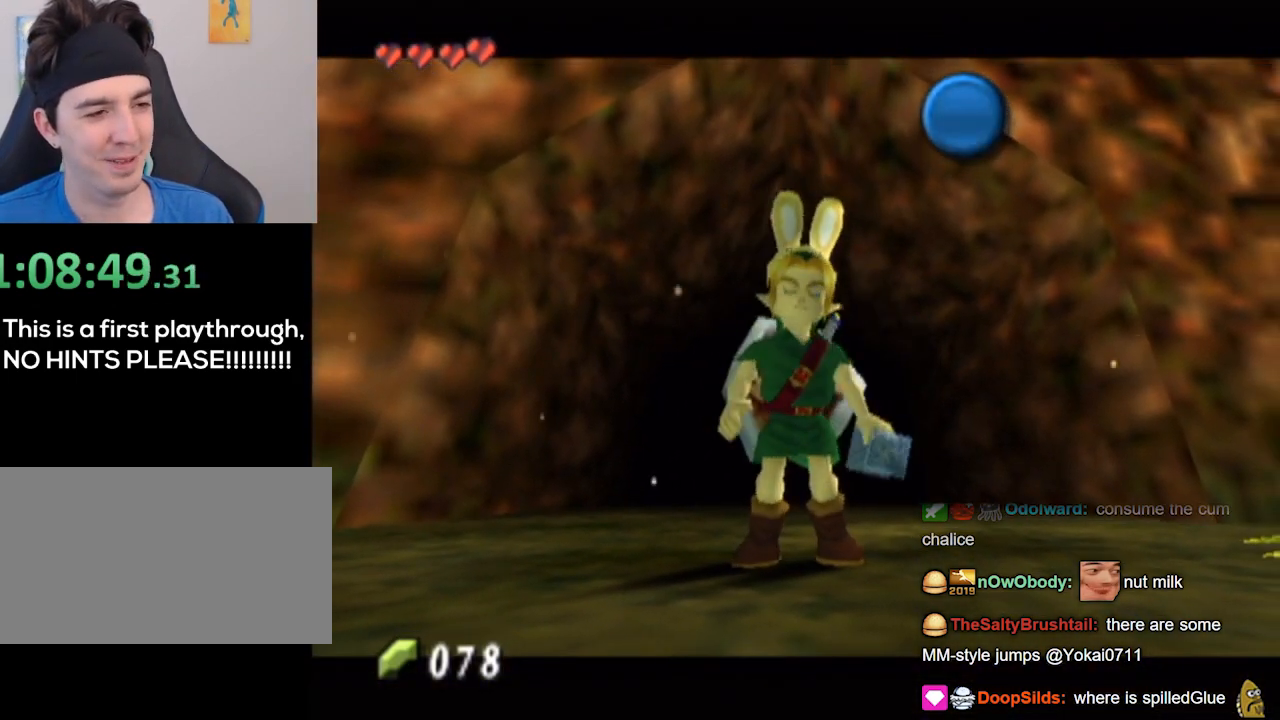
{"buttons": [], "left_stick": "center", "right_stick": "center", "events": []}
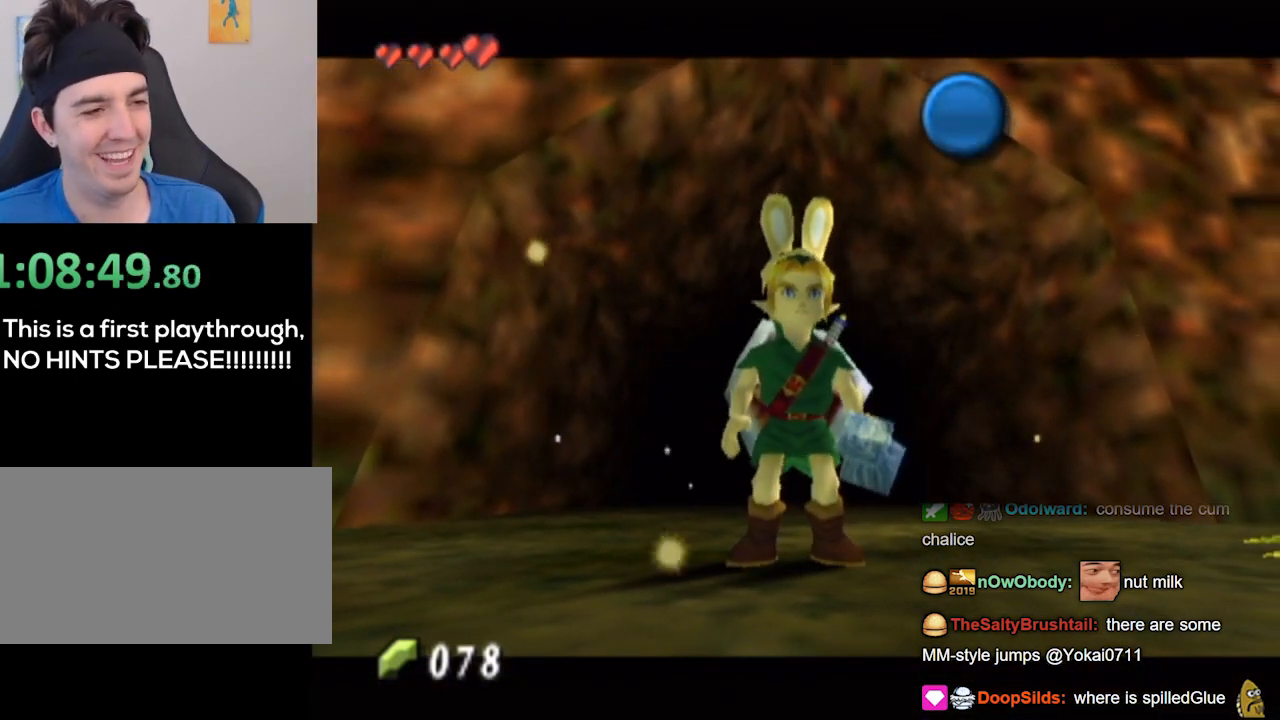
{"buttons": ["L1"], "left_stick": "center", "right_stick": "center", "events": [[400, "L1", "down"]]}
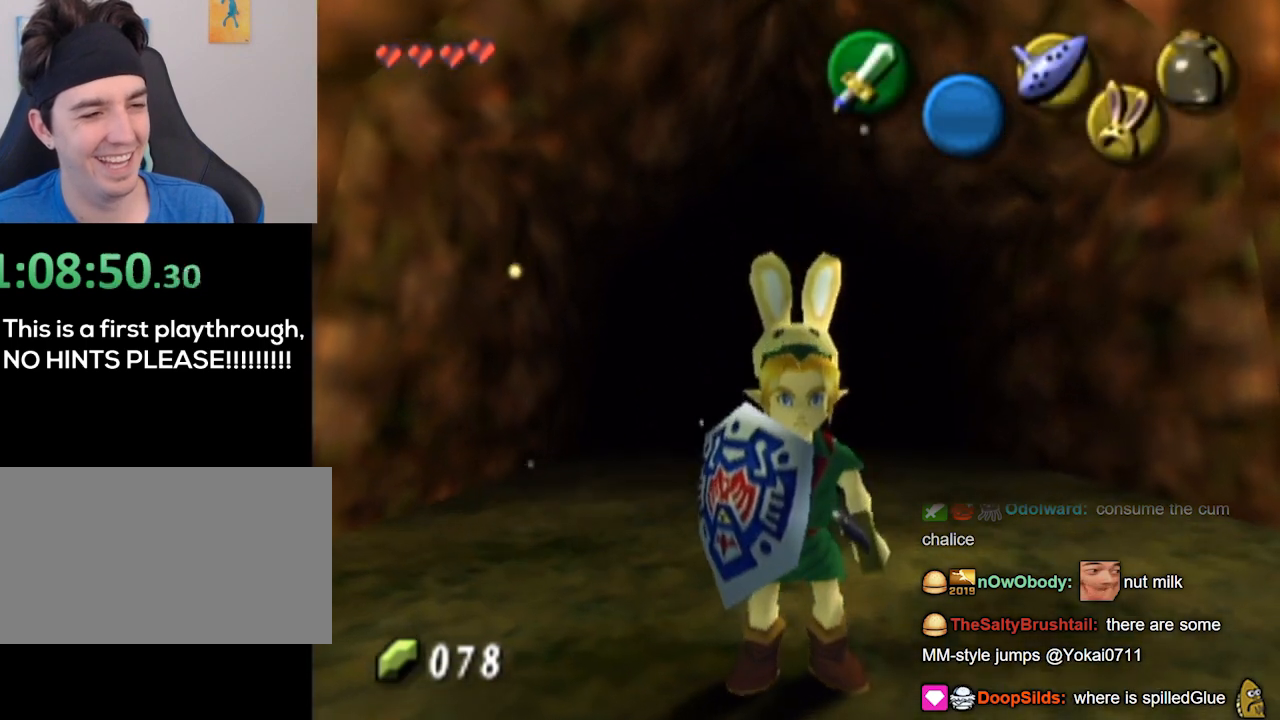
{"buttons": ["L1"], "left_stick": "center", "right_stick": "center", "events": [[367, "L1", "up"], [467, "L1", "down"]]}
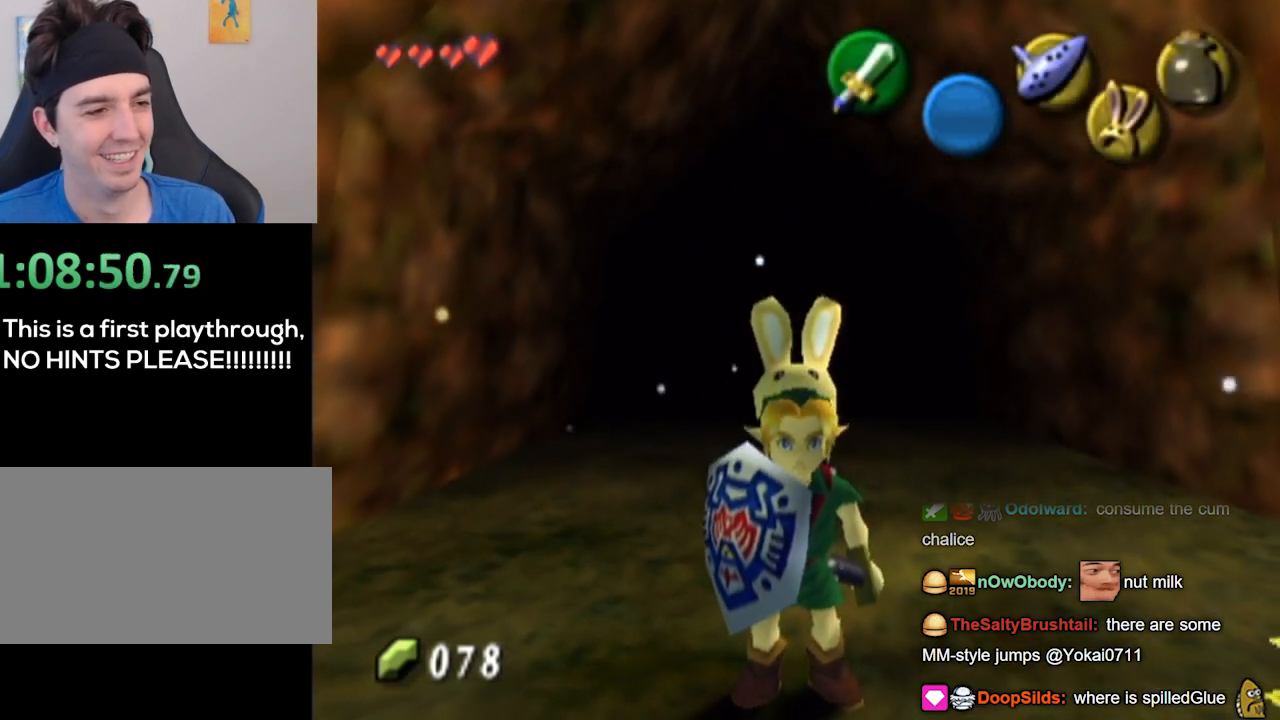
{"buttons": ["L1"], "left_stick": "center", "right_stick": "center", "events": []}
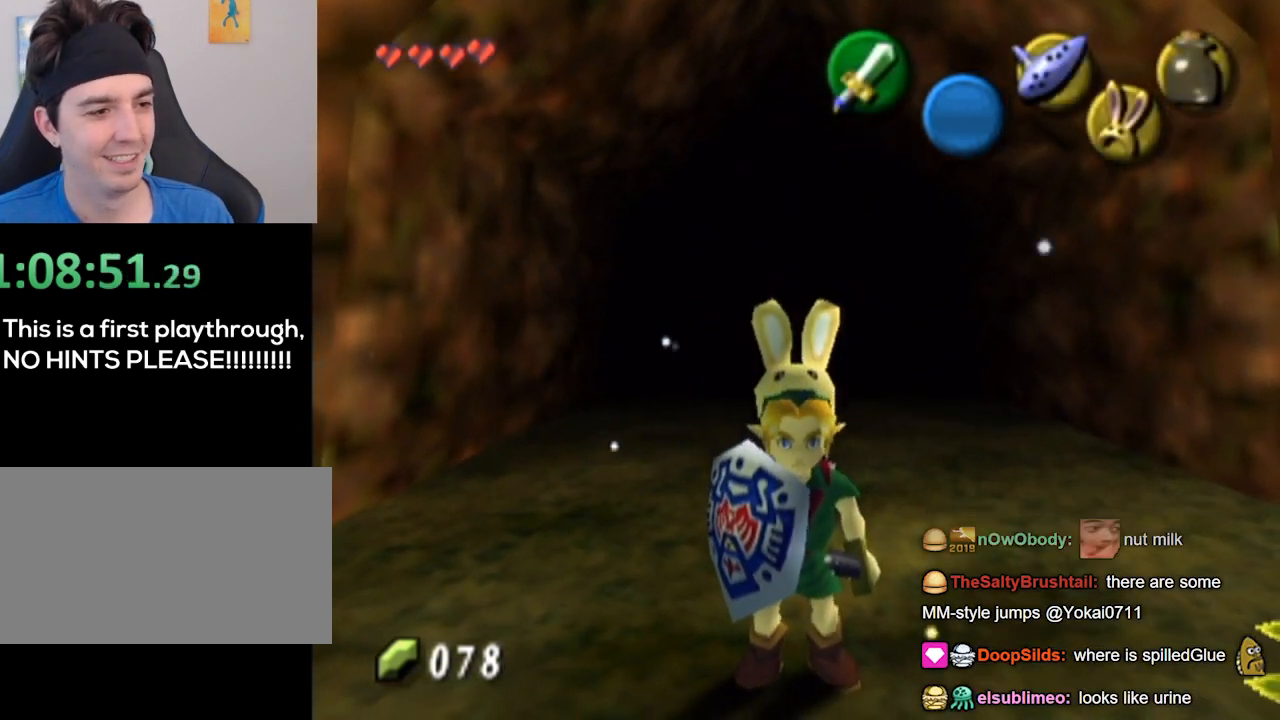
{"buttons": [], "left_stick": "center", "right_stick": "center", "events": [[300, "L1", "up"]]}
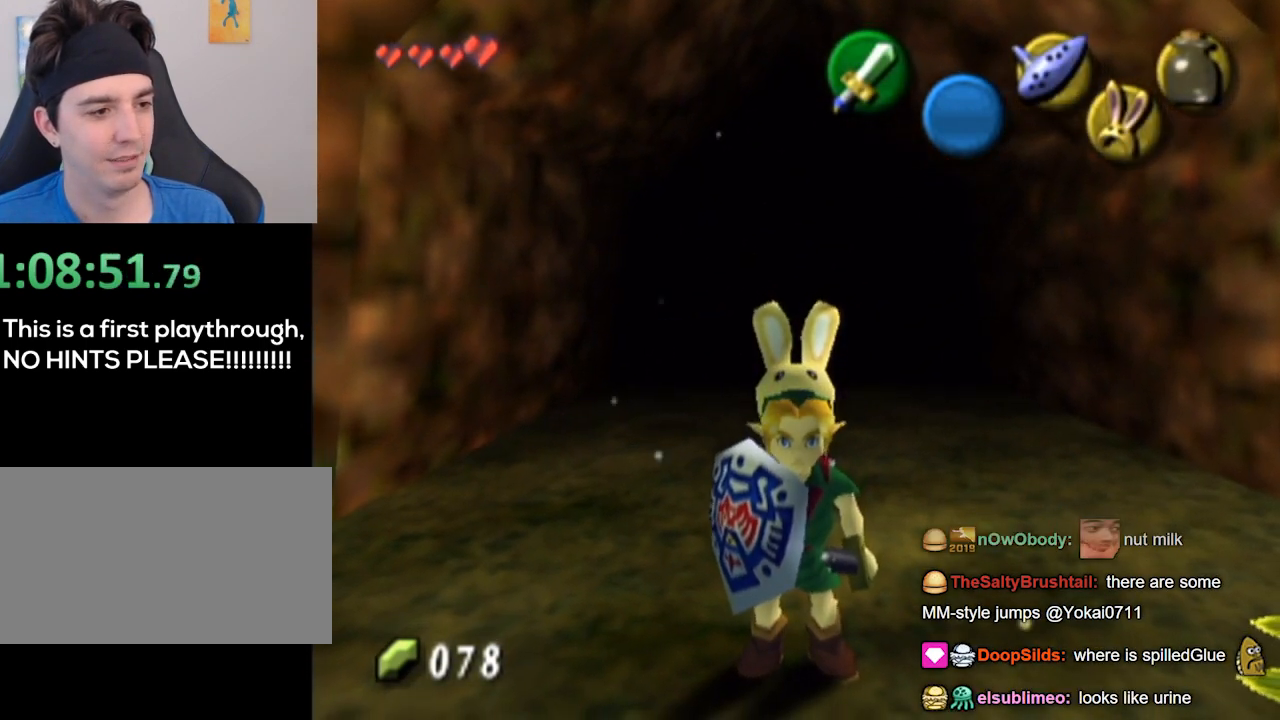
{"buttons": [], "left_stick": "center", "right_stick": "center", "events": []}
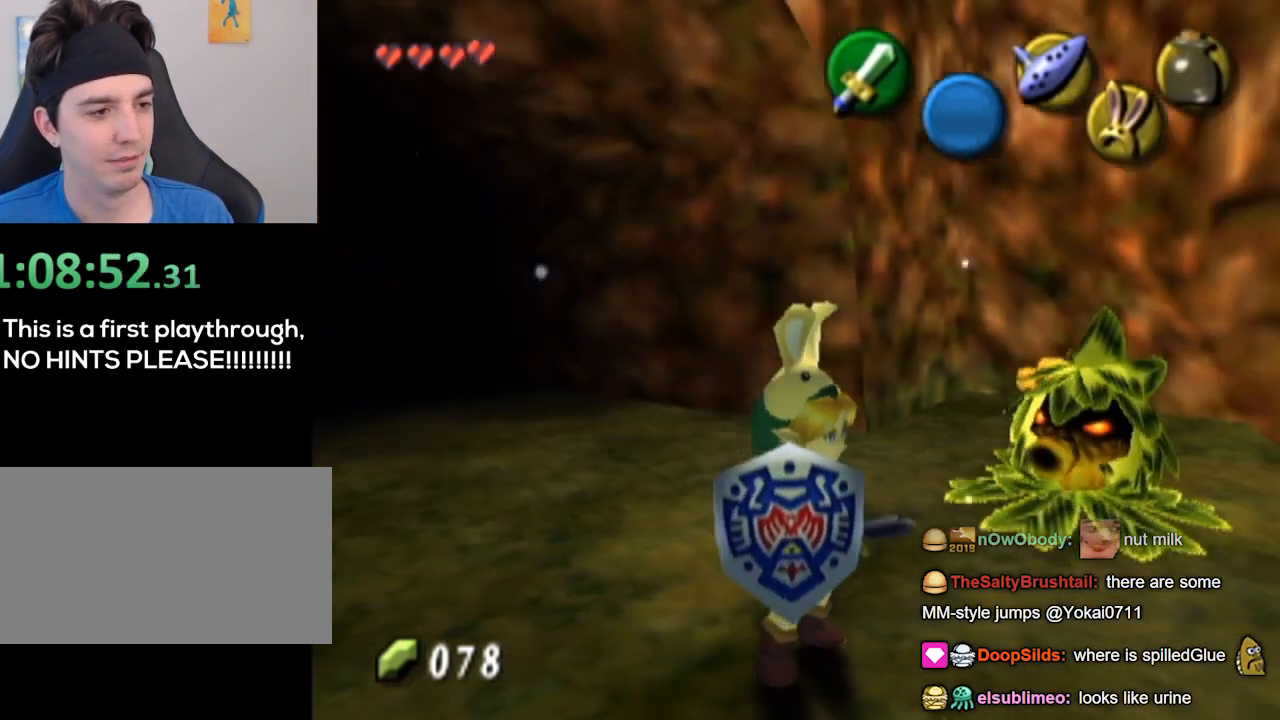
{"buttons": [], "left_stick": "center", "right_stick": "center", "events": [[100, "left_stick", "up-left"], [233, "left_stick", "down-left"], [400, "left_stick", "center"]]}
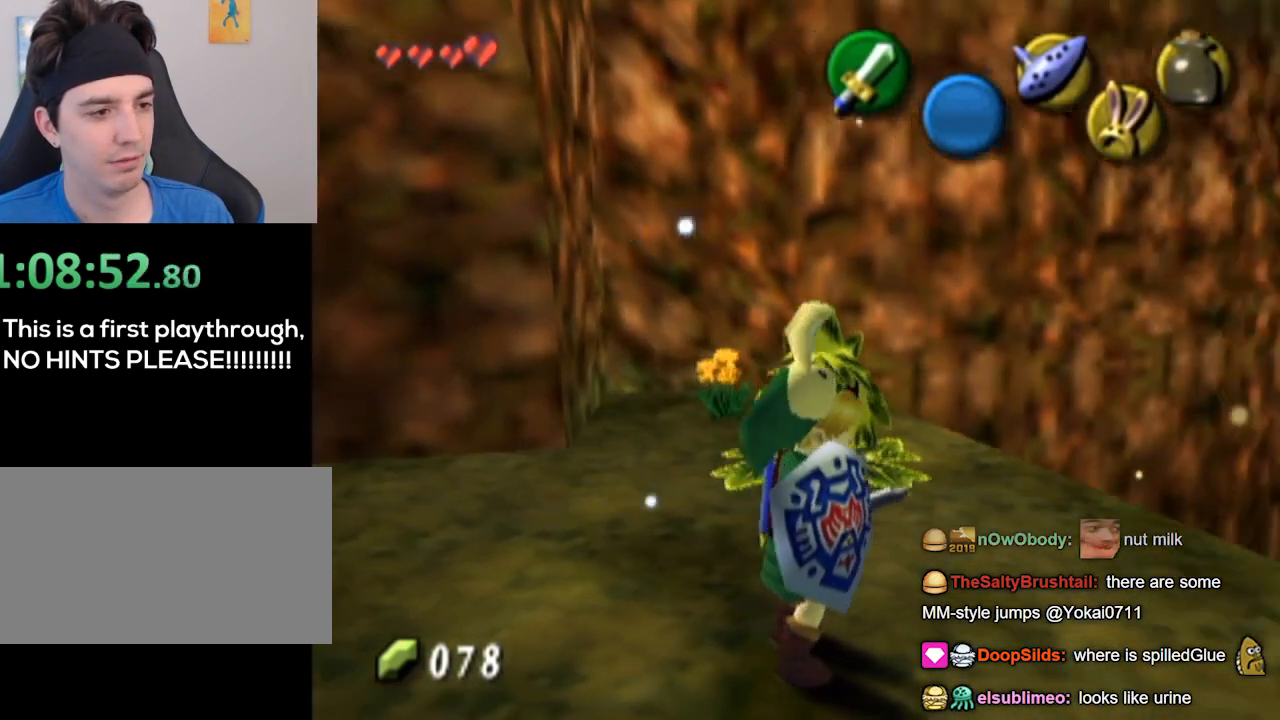
{"buttons": [], "left_stick": "center", "right_stick": "center", "events": []}
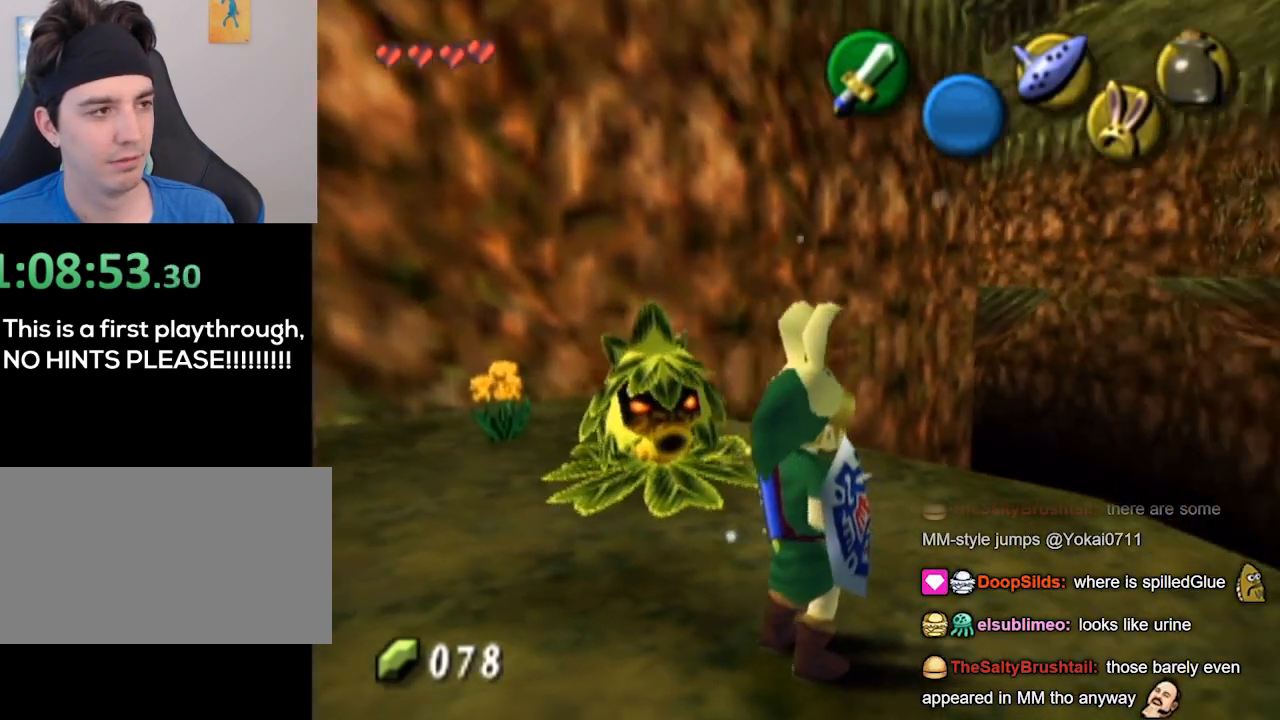
{"buttons": ["A", "B"], "left_stick": "up-left", "right_stick": "center", "events": [[467, "B", "down"], [467, "left_stick", "up-left"], [500, "A", "down"]]}
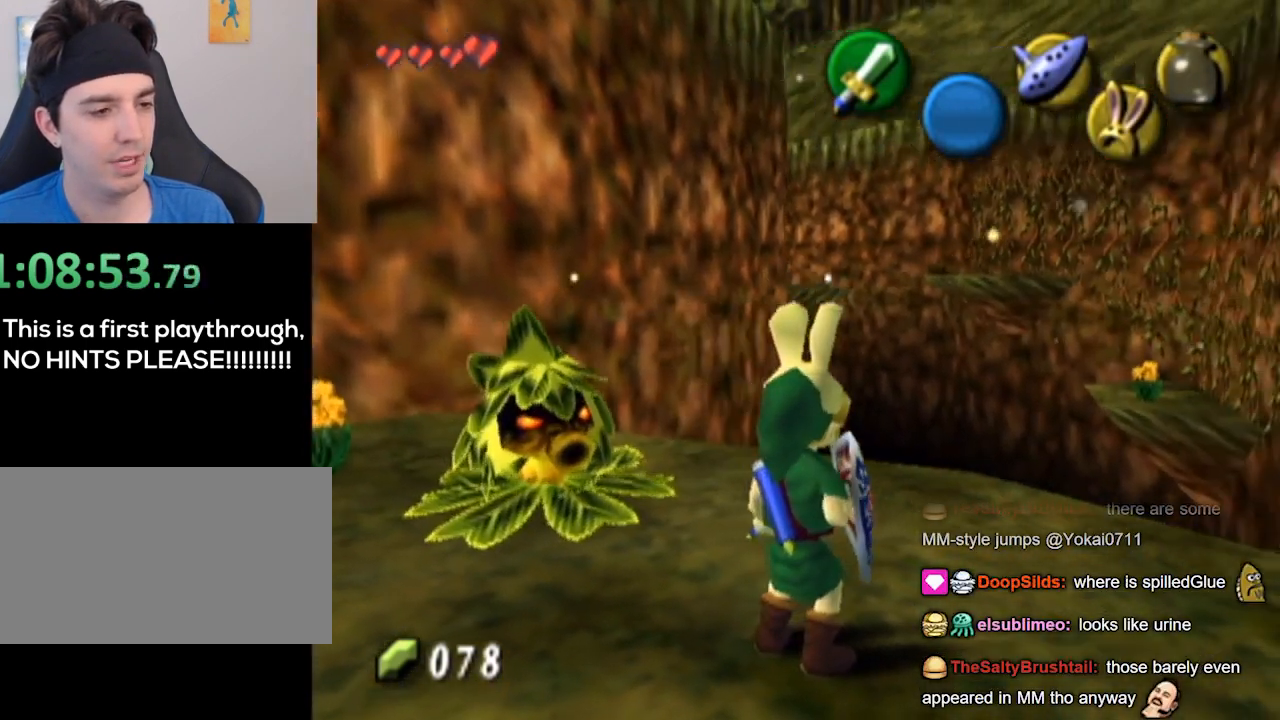
{"buttons": [], "left_stick": "center", "right_stick": "center", "events": [[133, "left_stick", "down-left"], [167, "B", "up"], [200, "A", "up"], [267, "left_stick", "center"]]}
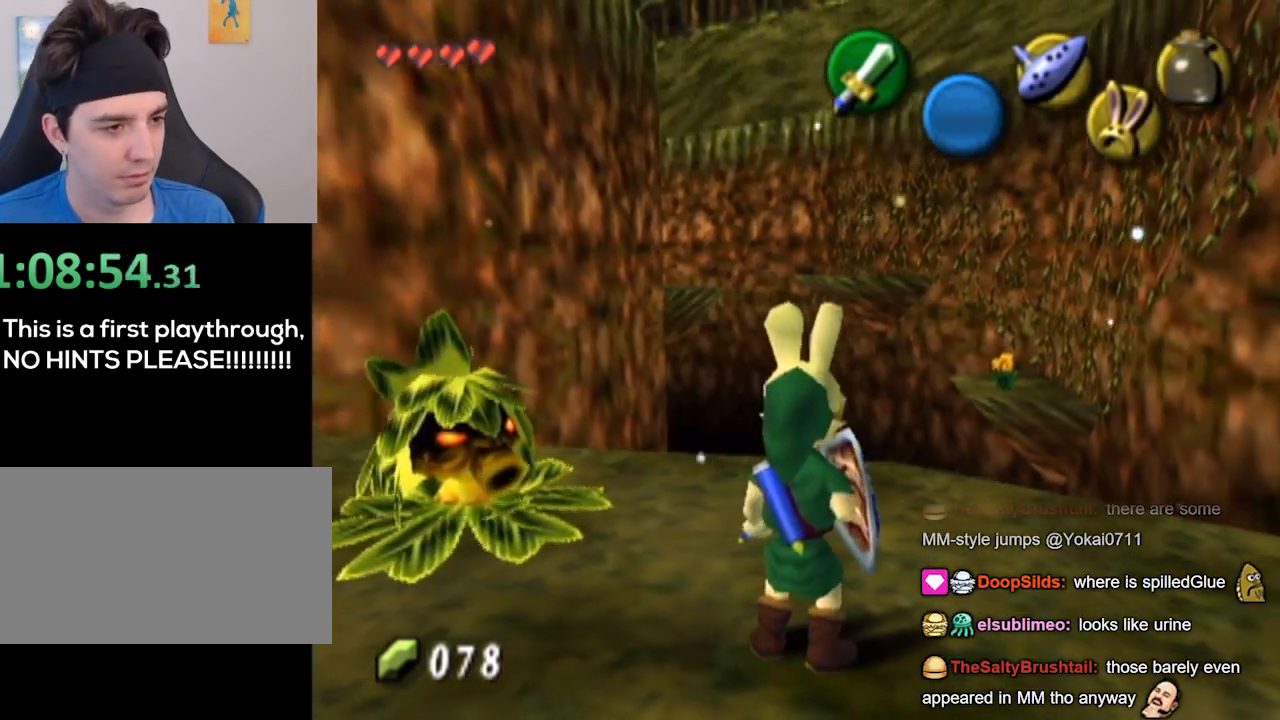
{"buttons": [], "left_stick": "center", "right_stick": "center", "events": []}
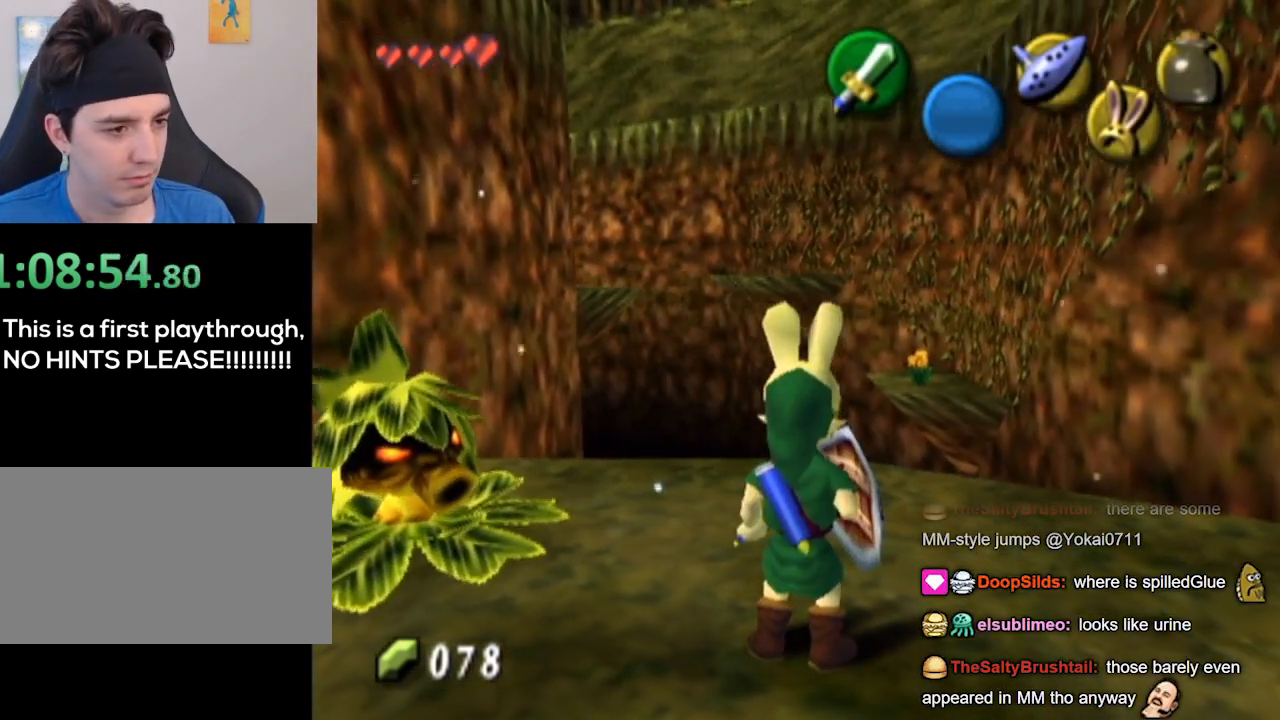
{"buttons": ["A", "L1"], "left_stick": "center", "right_stick": "center", "events": [[467, "L1", "down"], [500, "A", "down"]]}
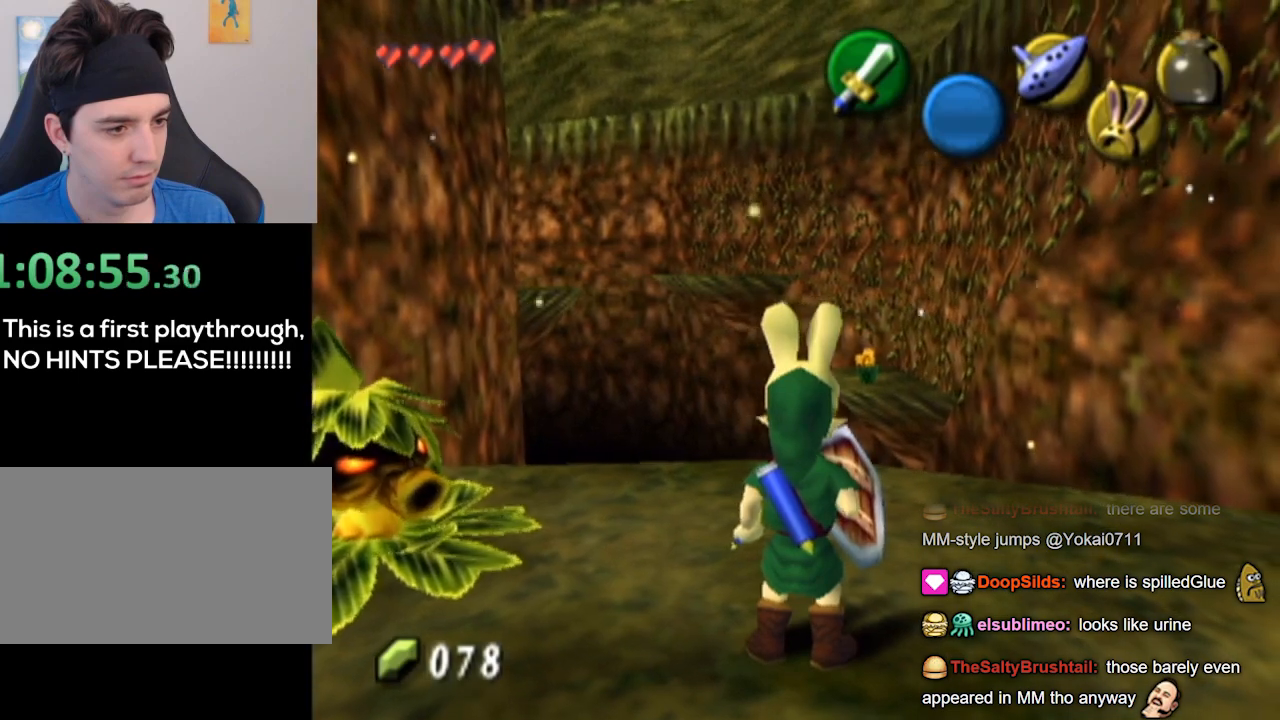
{"buttons": [], "left_stick": "center", "right_stick": "center", "events": [[33, "R1", "down"], [167, "L1", "up"], [200, "R1", "up"], [233, "A", "up"]]}
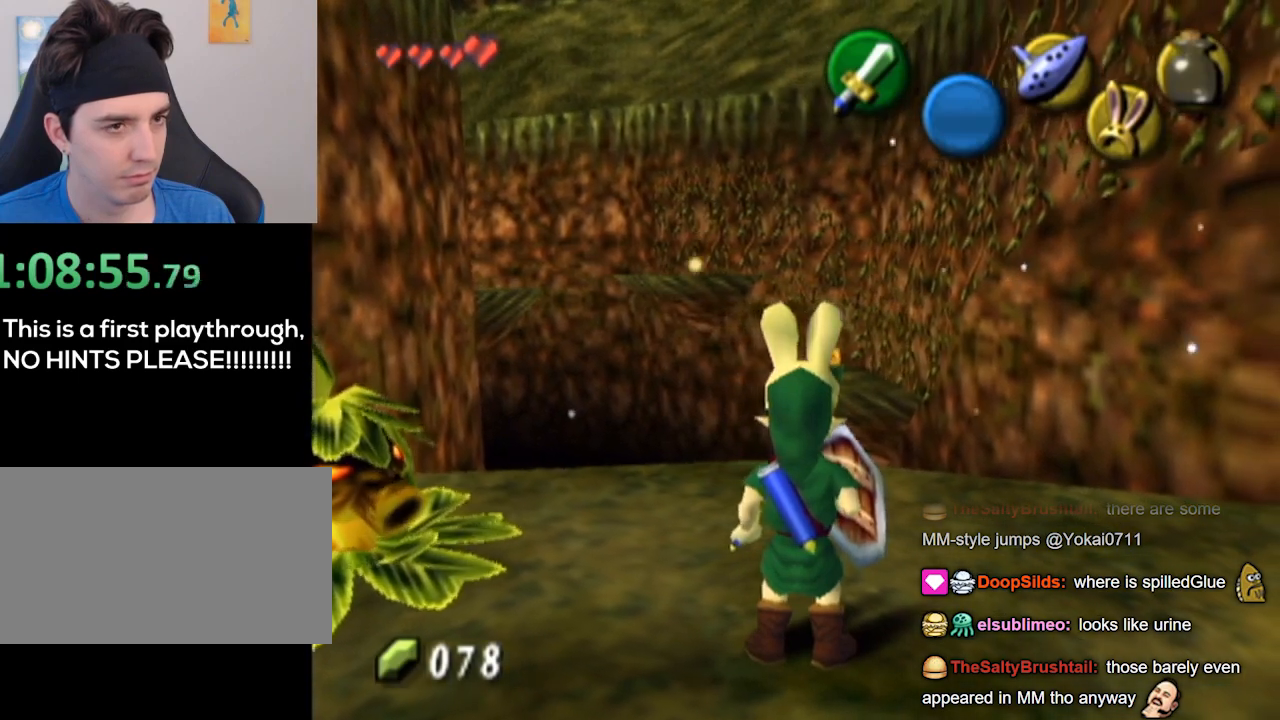
{"buttons": [], "left_stick": "center", "right_stick": "center", "events": []}
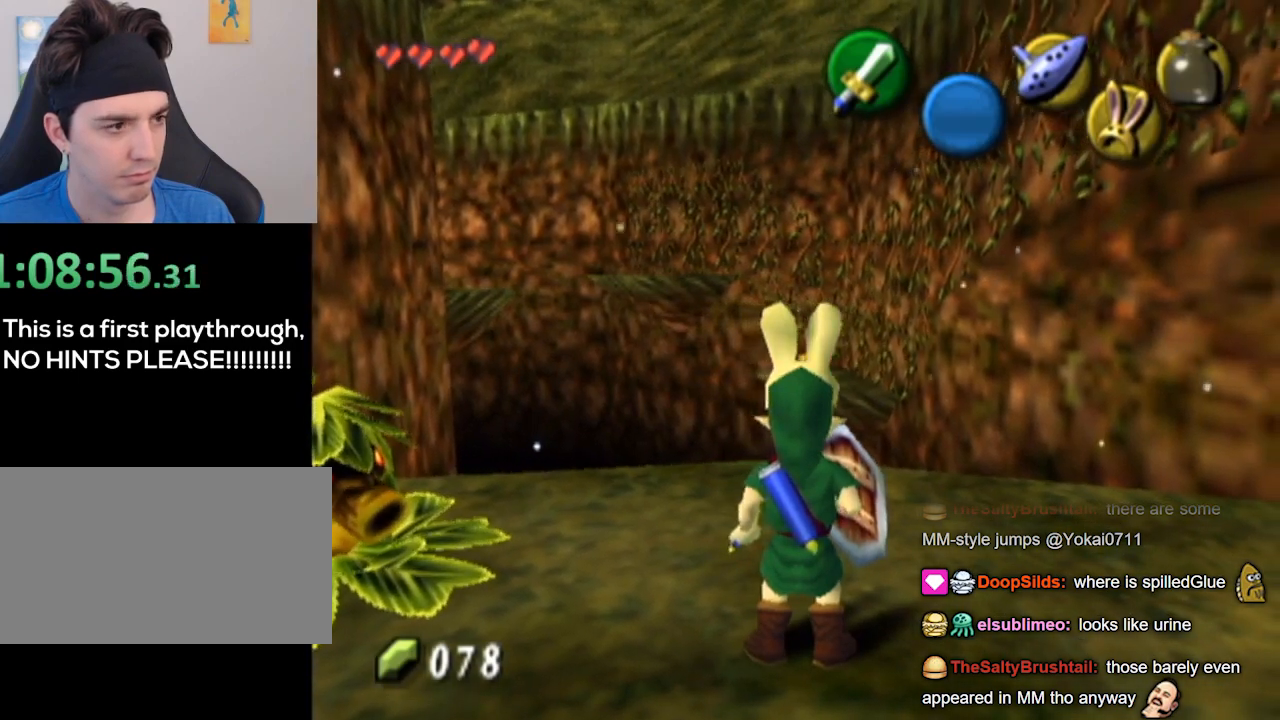
{"buttons": [], "left_stick": "center", "right_stick": "center", "events": []}
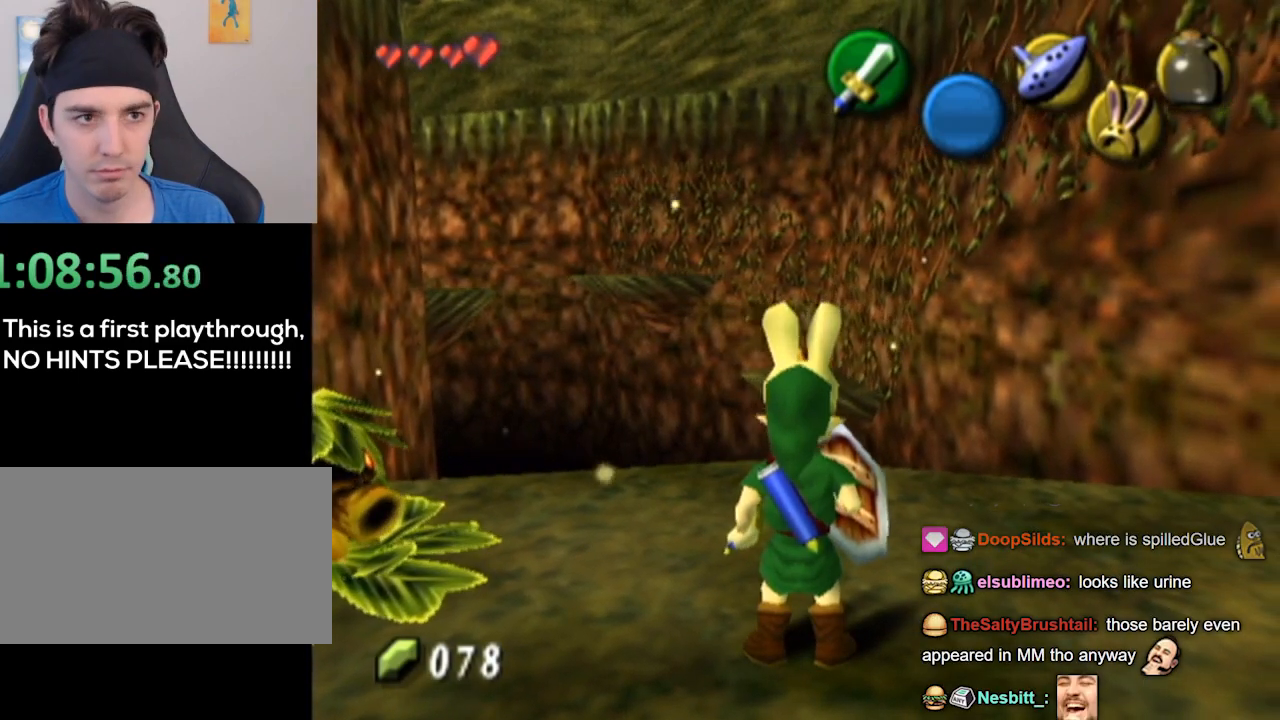
{"buttons": [], "left_stick": "center", "right_stick": "center", "events": [[67, "A", "down"], [67, "B", "down"], [133, "L1", "down"], [167, "B", "up"], [233, "A", "up"], [233, "B", "down"], [233, "L1", "up"], [333, "B", "up"], [333, "L1", "down"], [433, "L1", "up"]]}
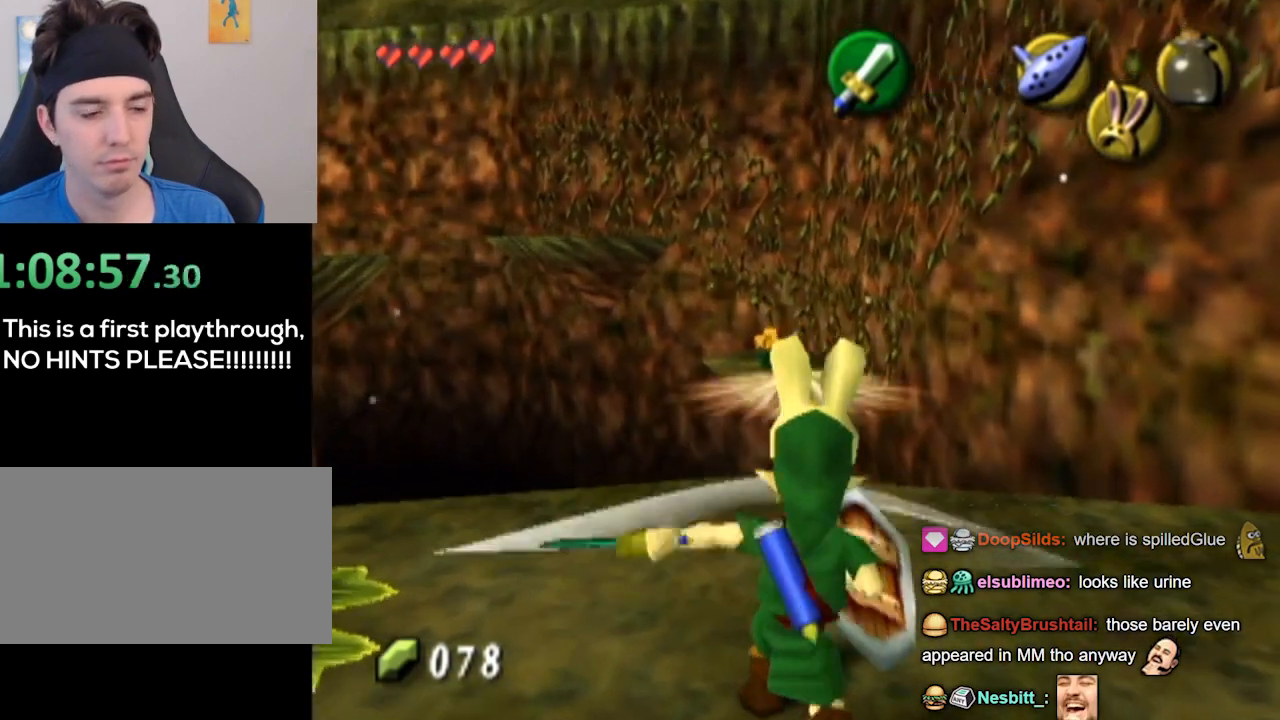
{"buttons": [], "left_stick": "center", "right_stick": "center", "events": []}
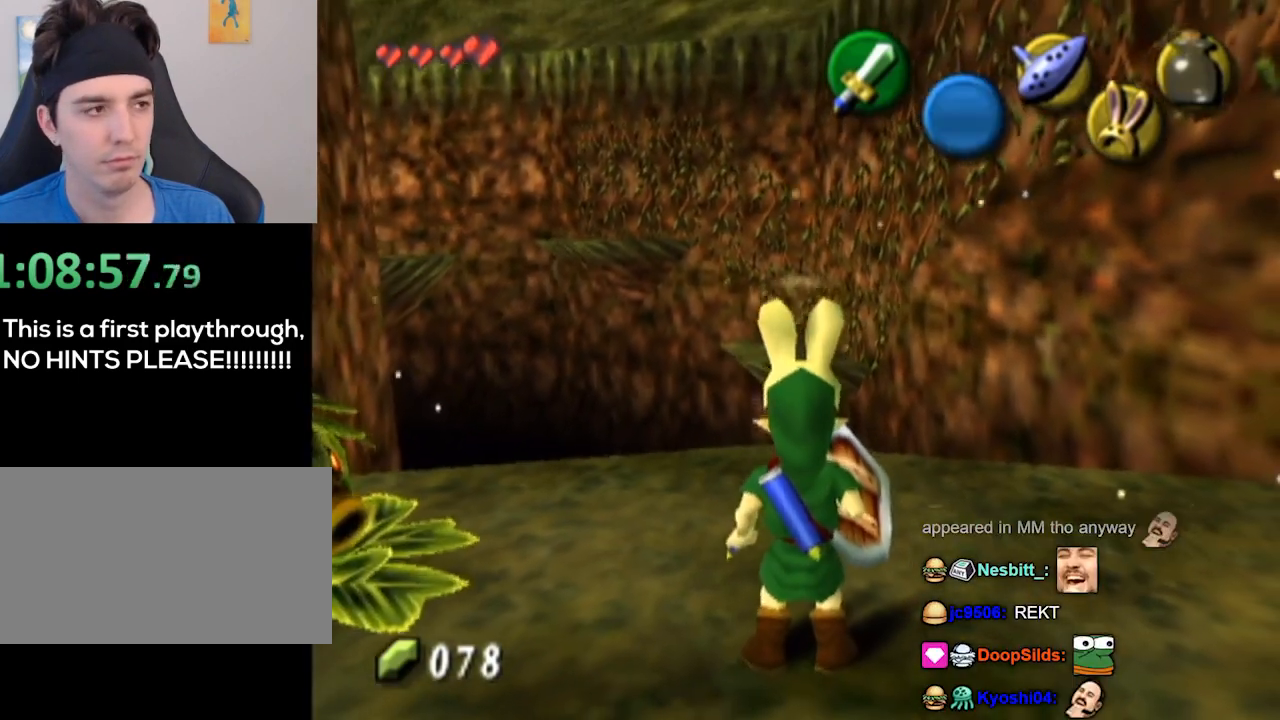
{"buttons": [], "left_stick": "down", "right_stick": "center", "events": [[433, "left_stick", "down-right"], [500, "left_stick", "down"]]}
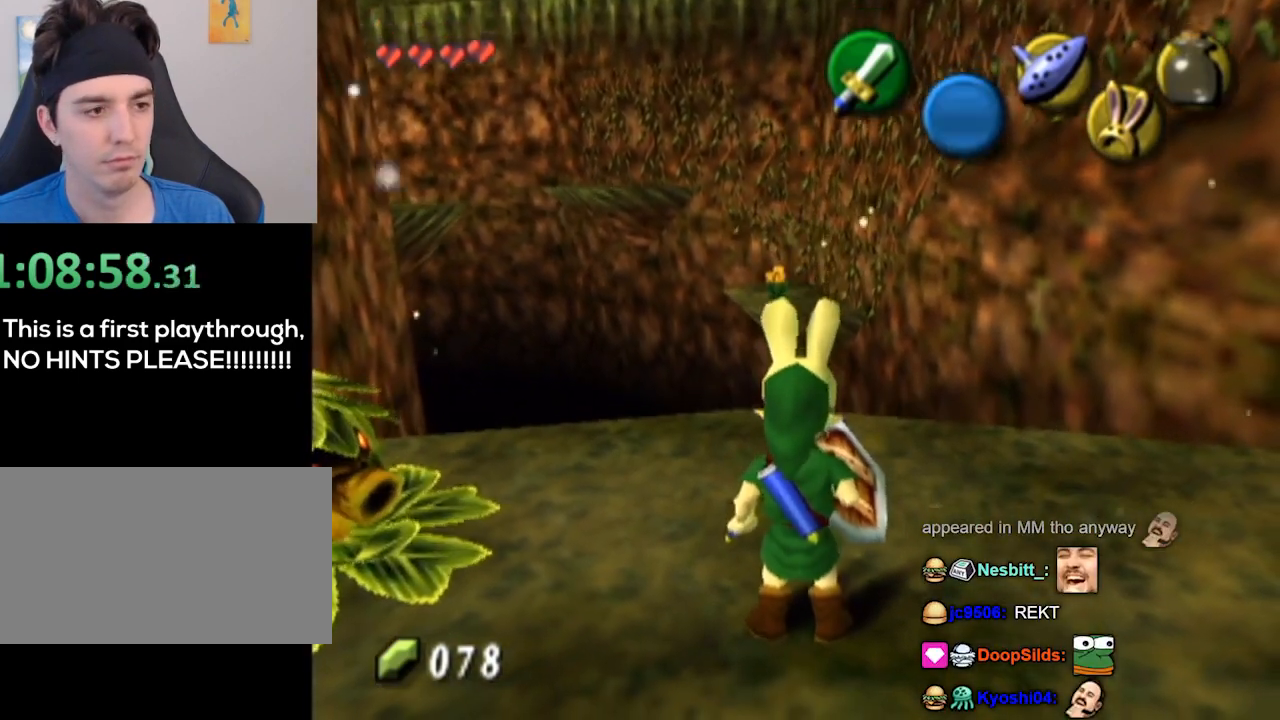
{"buttons": [], "left_stick": "down", "right_stick": "center", "events": []}
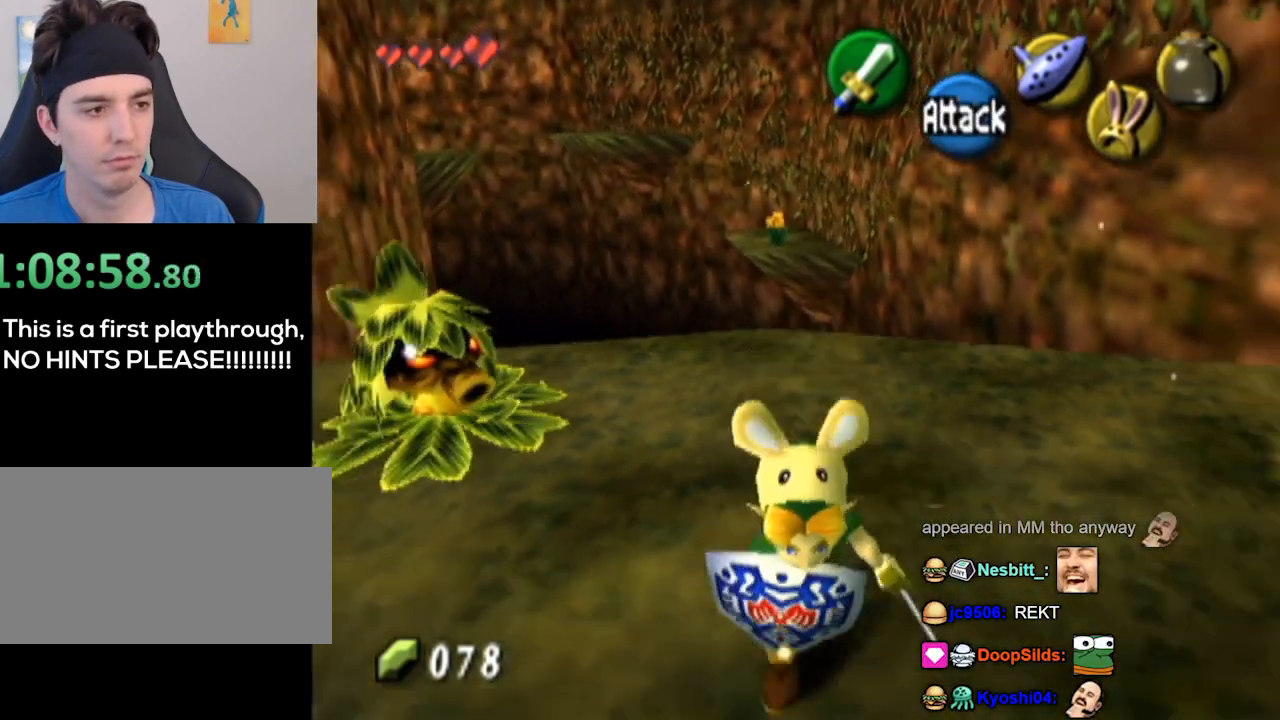
{"buttons": [], "left_stick": "center", "right_stick": "center", "events": [[500, "left_stick", "center"]]}
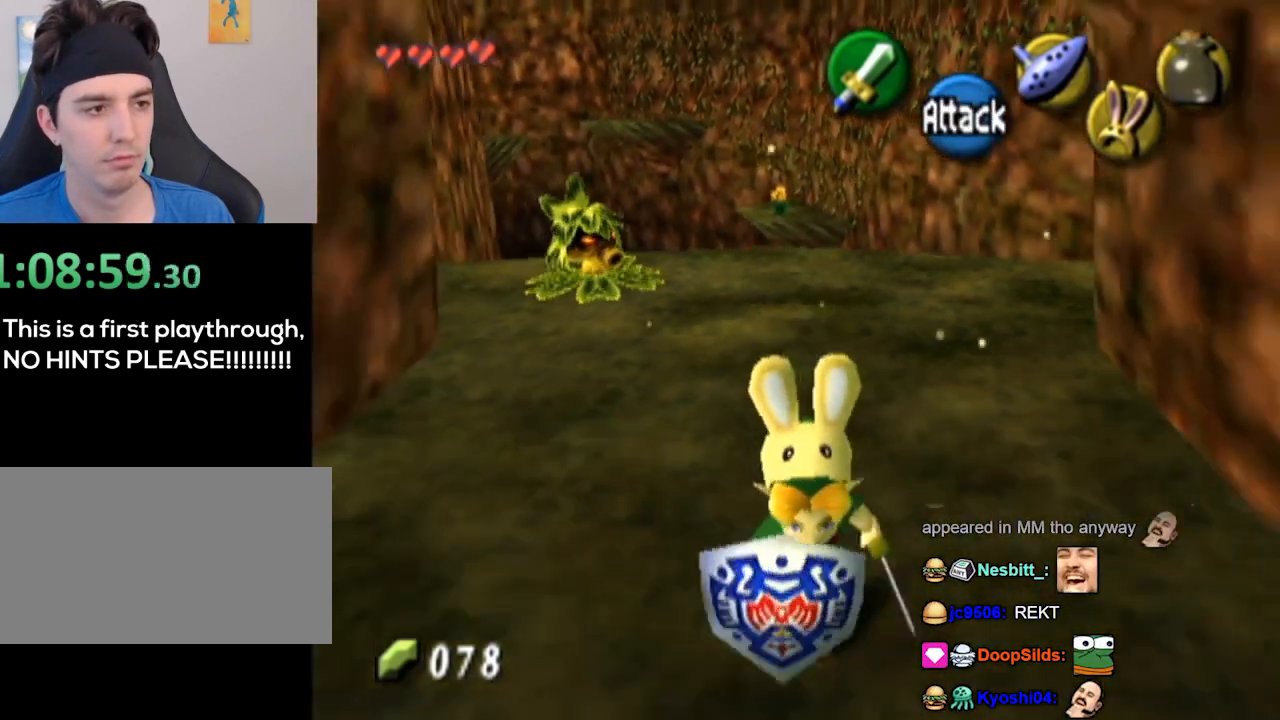
{"buttons": [], "left_stick": "center", "right_stick": "center", "events": []}
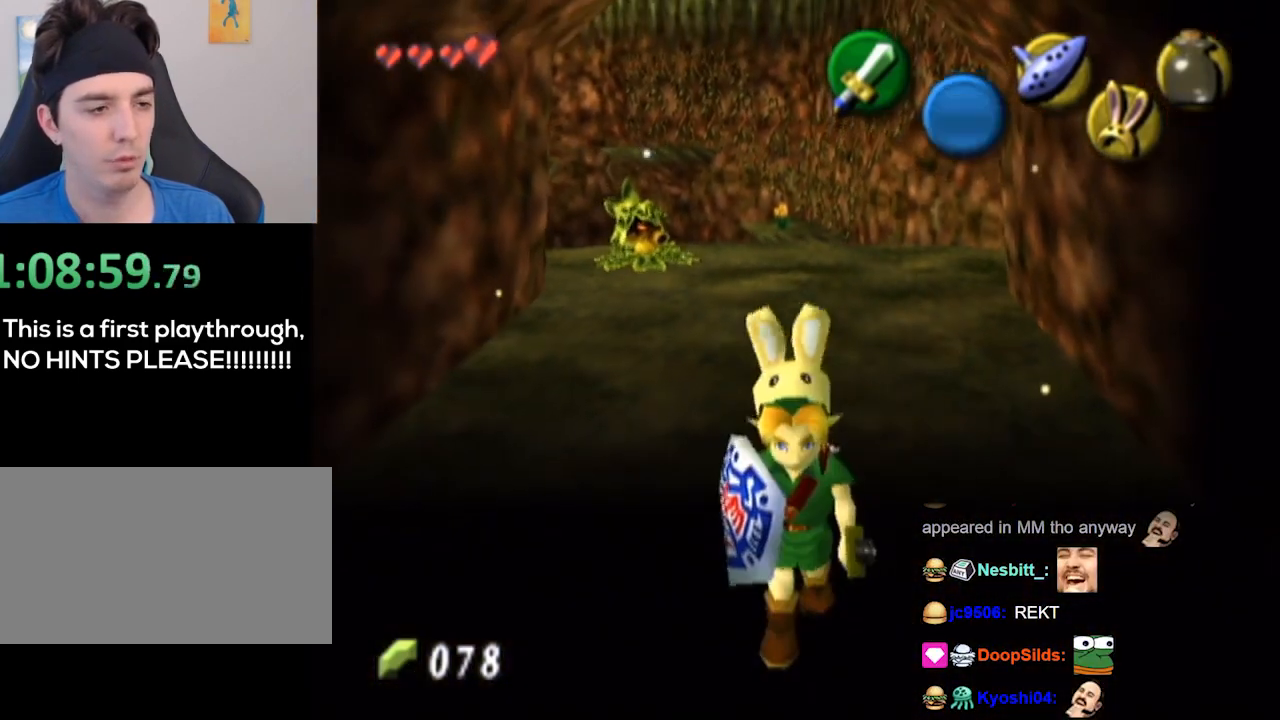
{"buttons": [], "left_stick": "center", "right_stick": "center", "events": []}
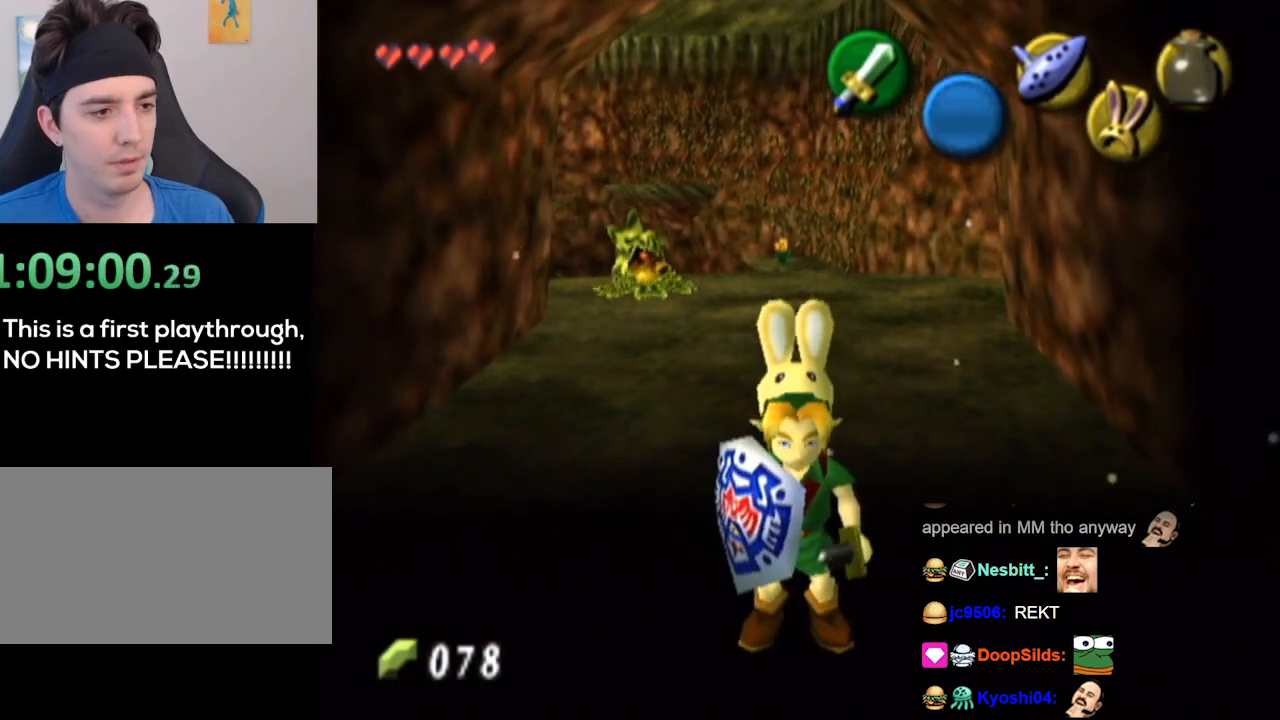
{"buttons": [], "left_stick": "center", "right_stick": "center", "events": []}
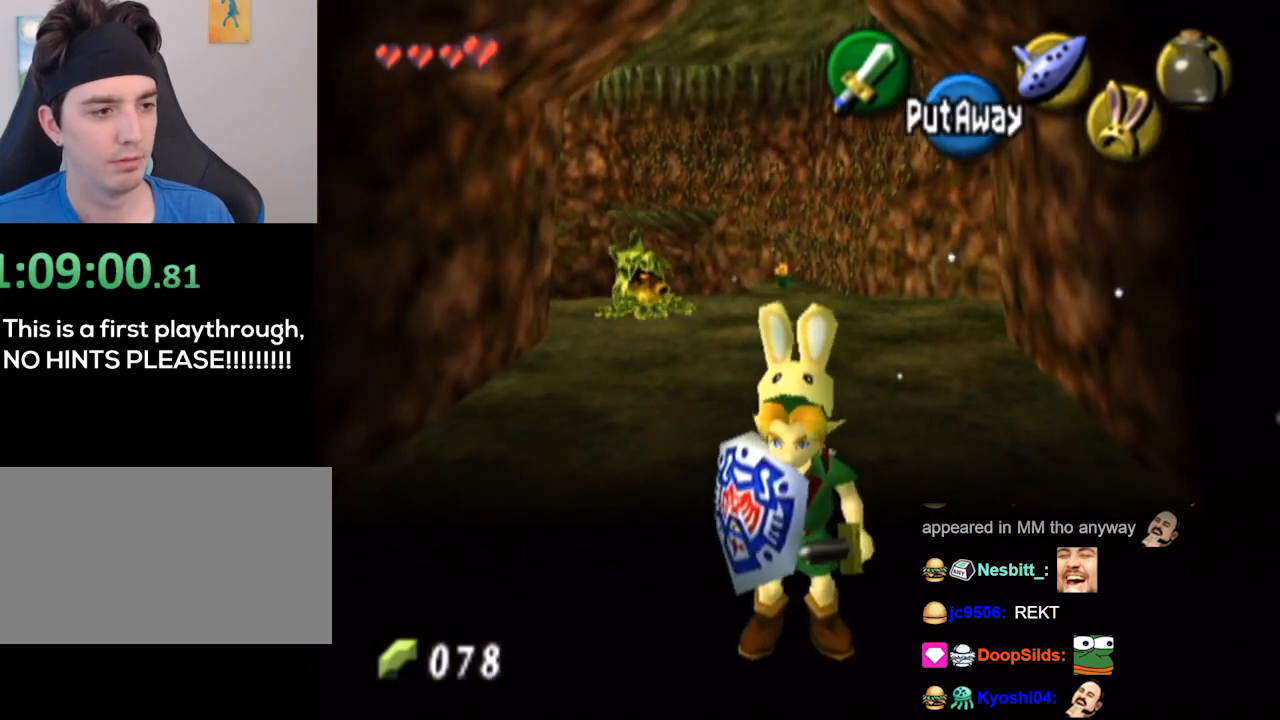
{"buttons": [], "left_stick": "center", "right_stick": "center", "events": []}
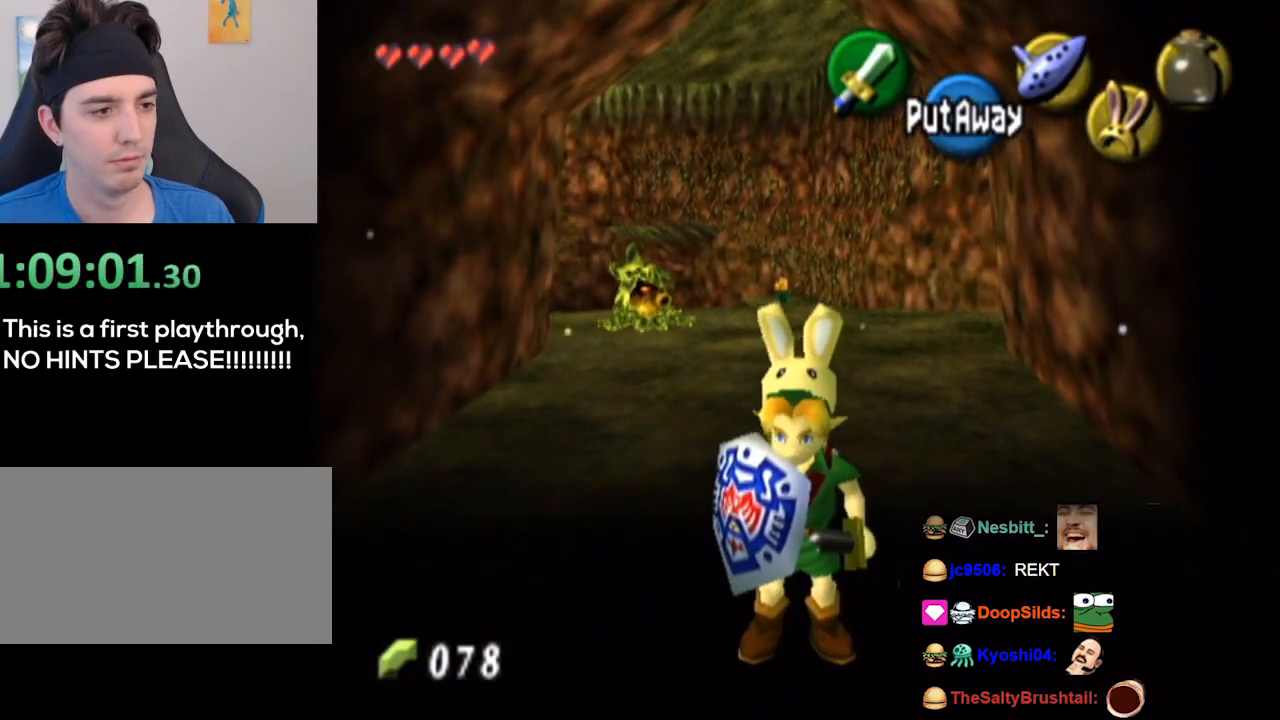
{"buttons": [], "left_stick": "center", "right_stick": "center", "events": []}
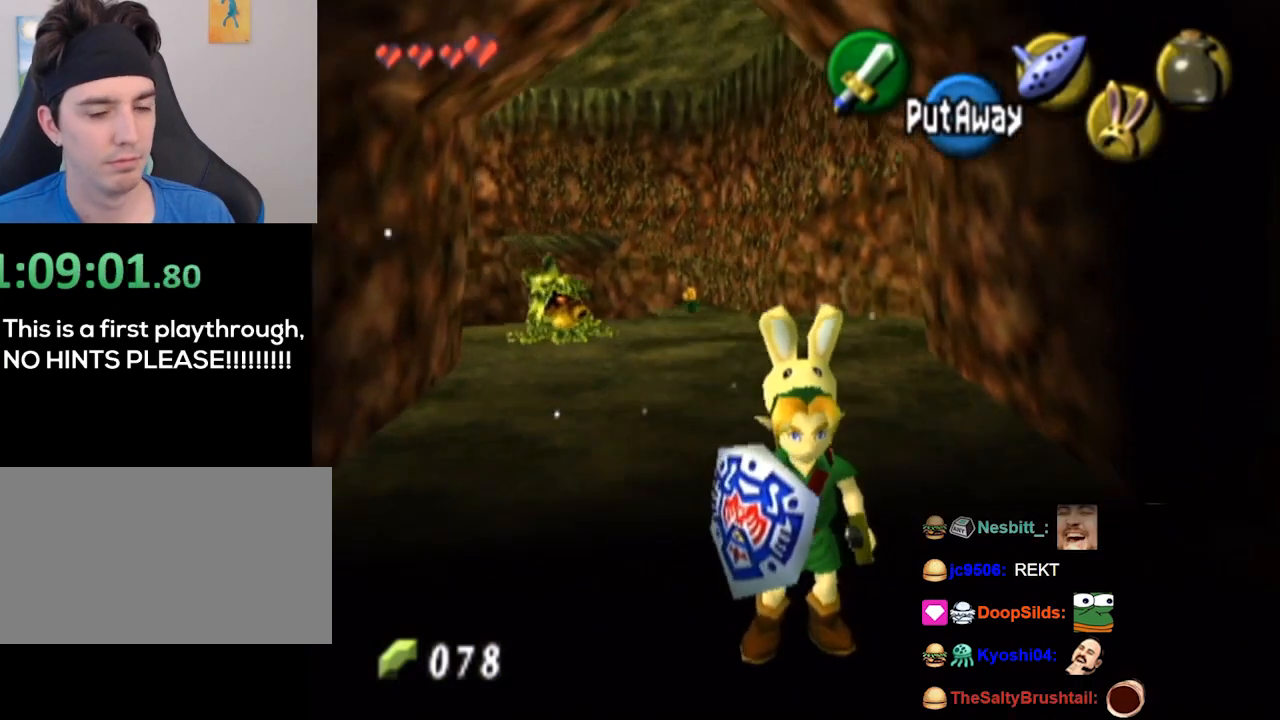
{"buttons": [], "left_stick": "down", "right_stick": "center", "events": [[133, "left_stick", "down"]]}
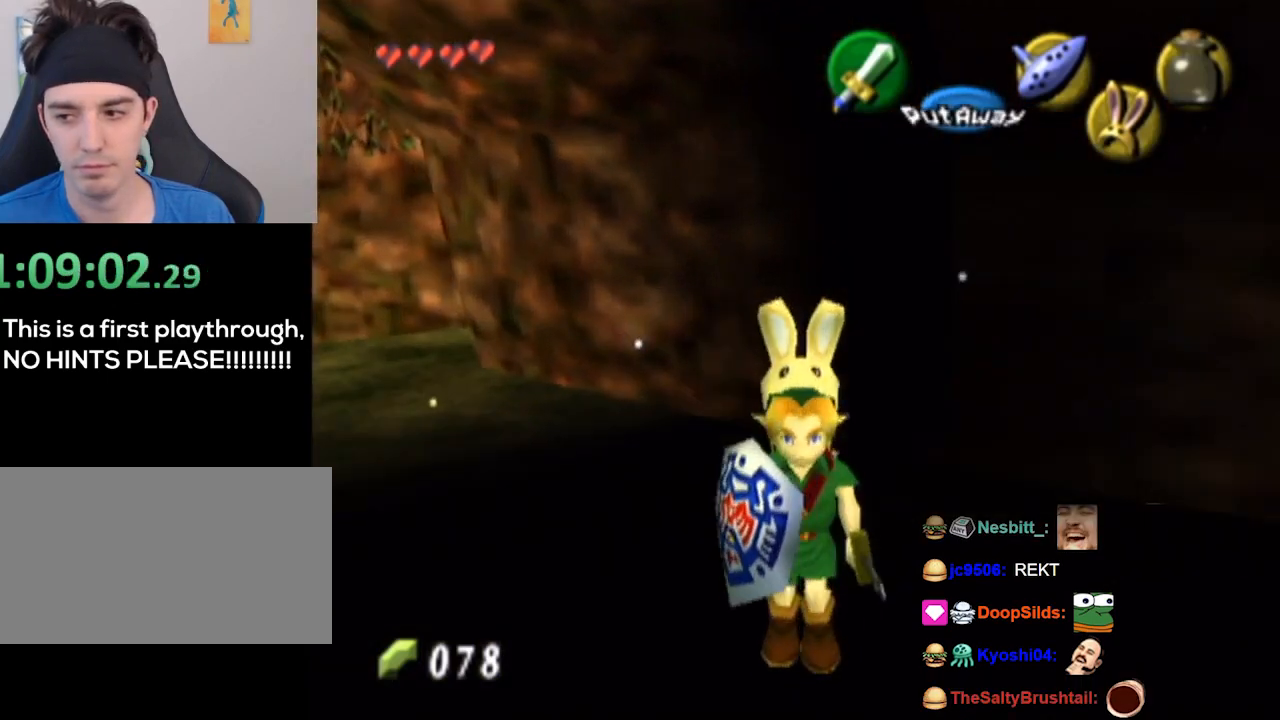
{"buttons": ["L1"], "left_stick": "down", "right_stick": "center", "events": [[433, "L1", "down"]]}
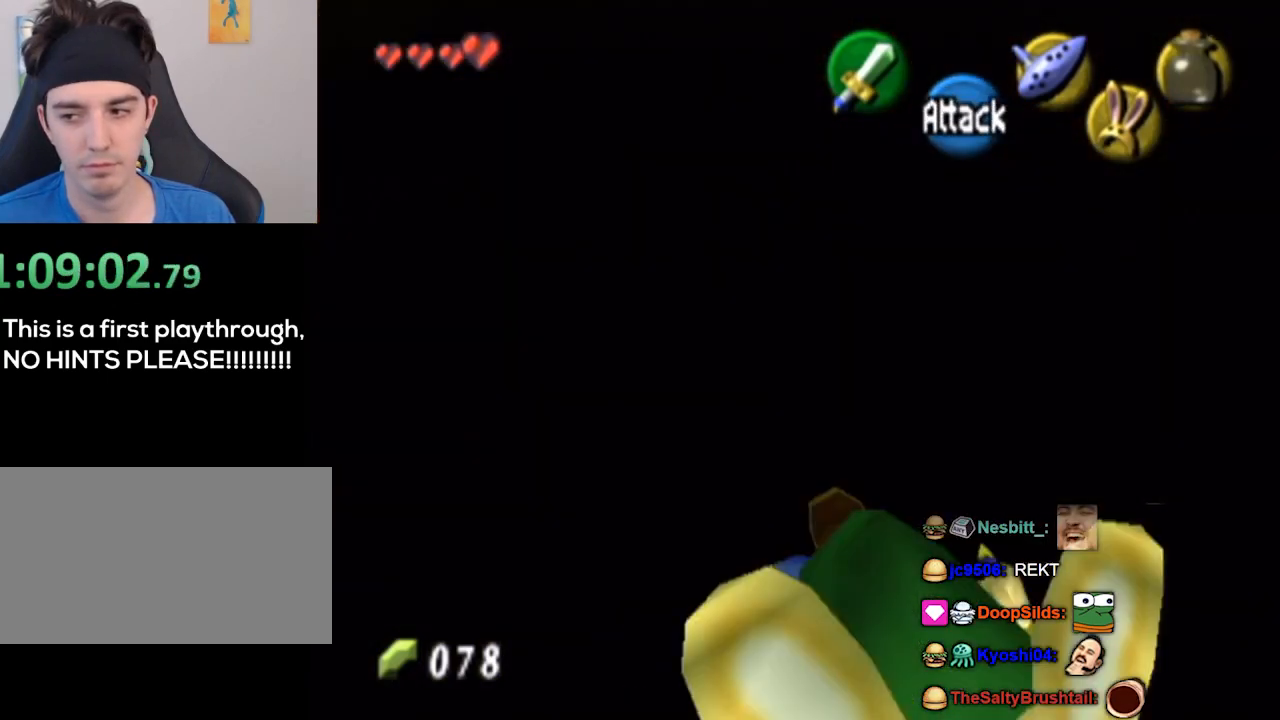
{"buttons": [], "left_stick": "up", "right_stick": "center", "events": [[67, "left_stick", "center"], [333, "L1", "up"], [333, "left_stick", "up"]]}
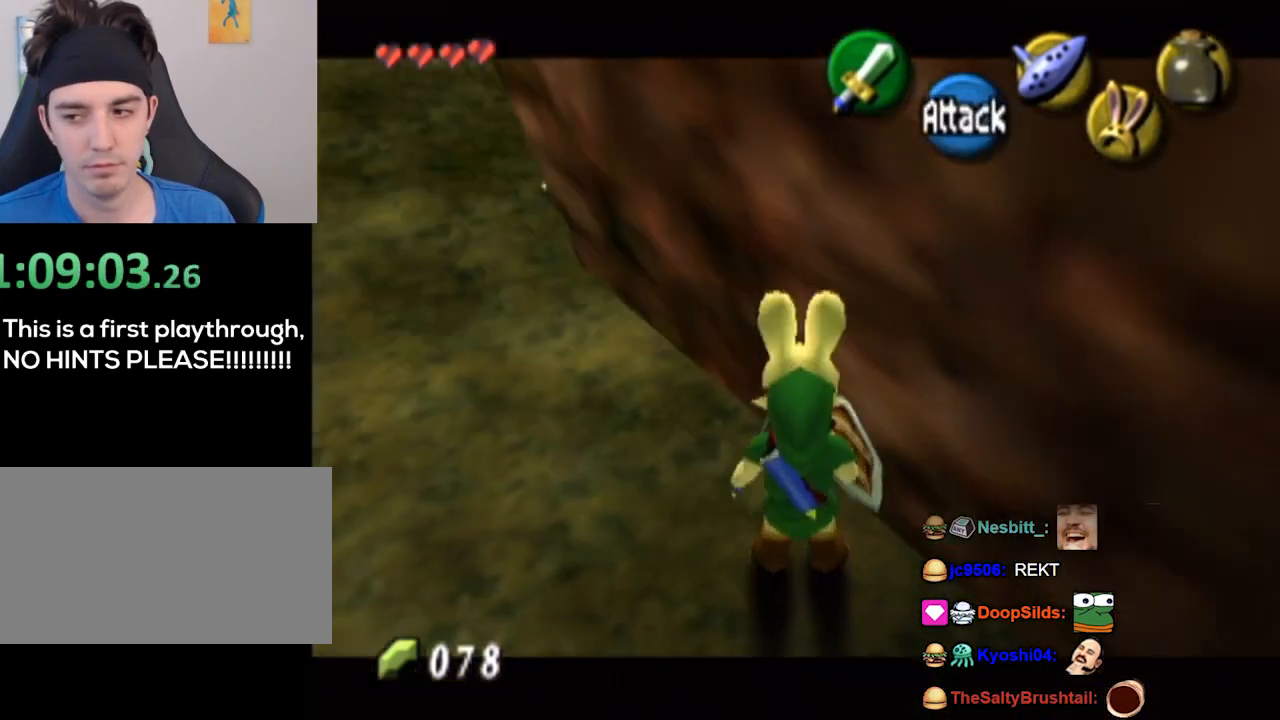
{"buttons": [], "left_stick": "up-left", "right_stick": "center", "events": [[367, "left_stick", "up-left"]]}